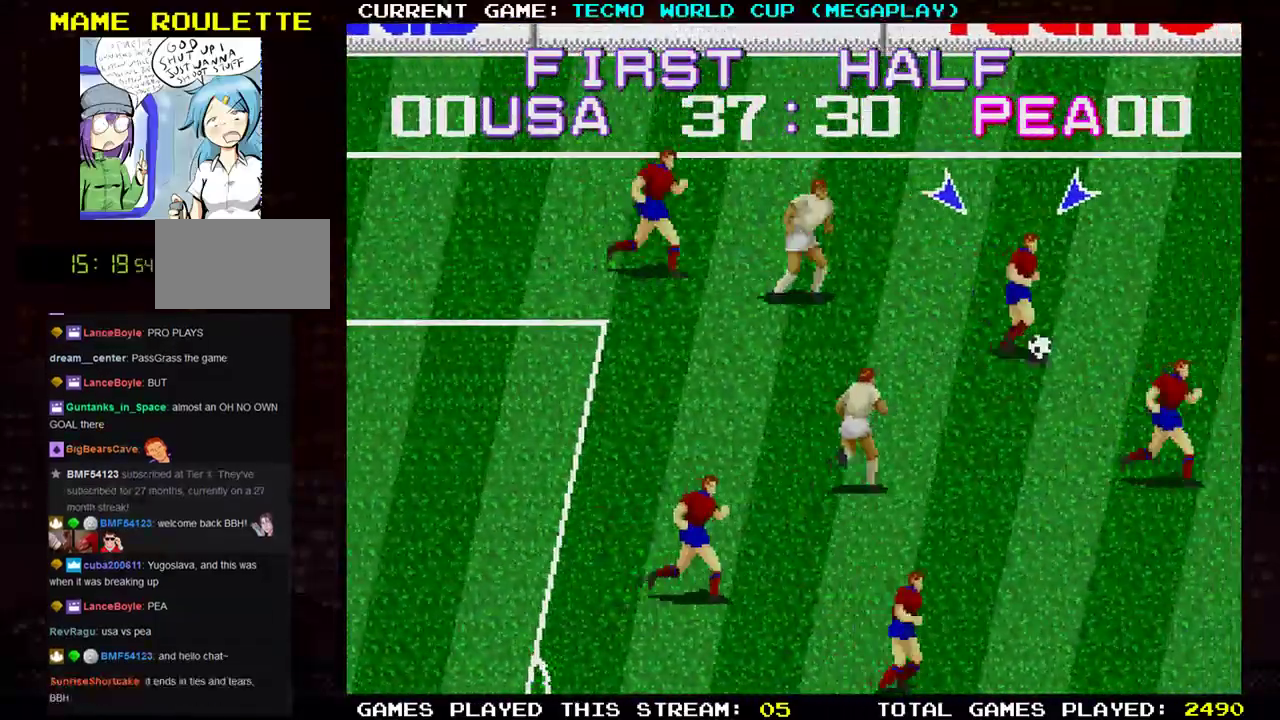
Gameplay with a controller (arcade stick); each line is a JSON object with the inputs held at the frame after it. "events" lists button and stick changes between this image and that frame as [ms after this image, input, new state], when the widget could be followed in between. Not read: L3 R3.
{"buttons": [], "left_stick": "down-right", "events": [[484, "left_stick", "down-right"]]}
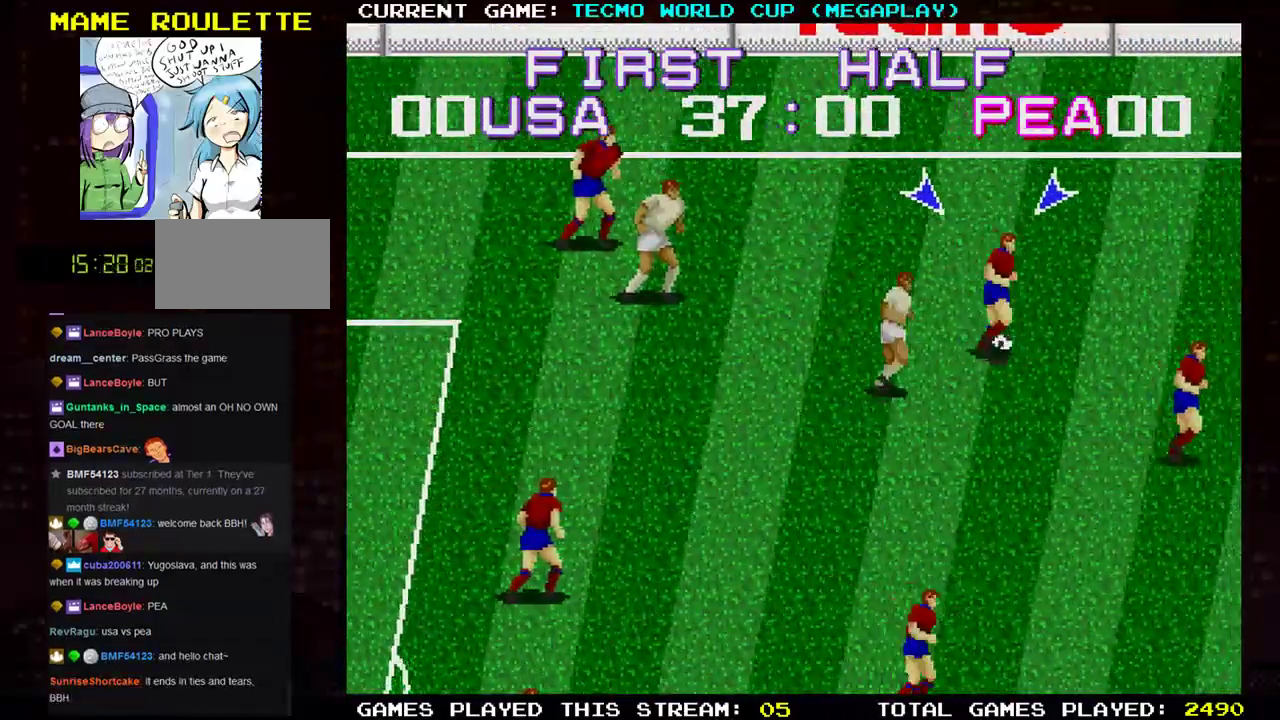
{"buttons": [], "left_stick": "down-right", "events": [[16, "TRIANGLE", "down"], [133, "TRIANGLE", "up"]]}
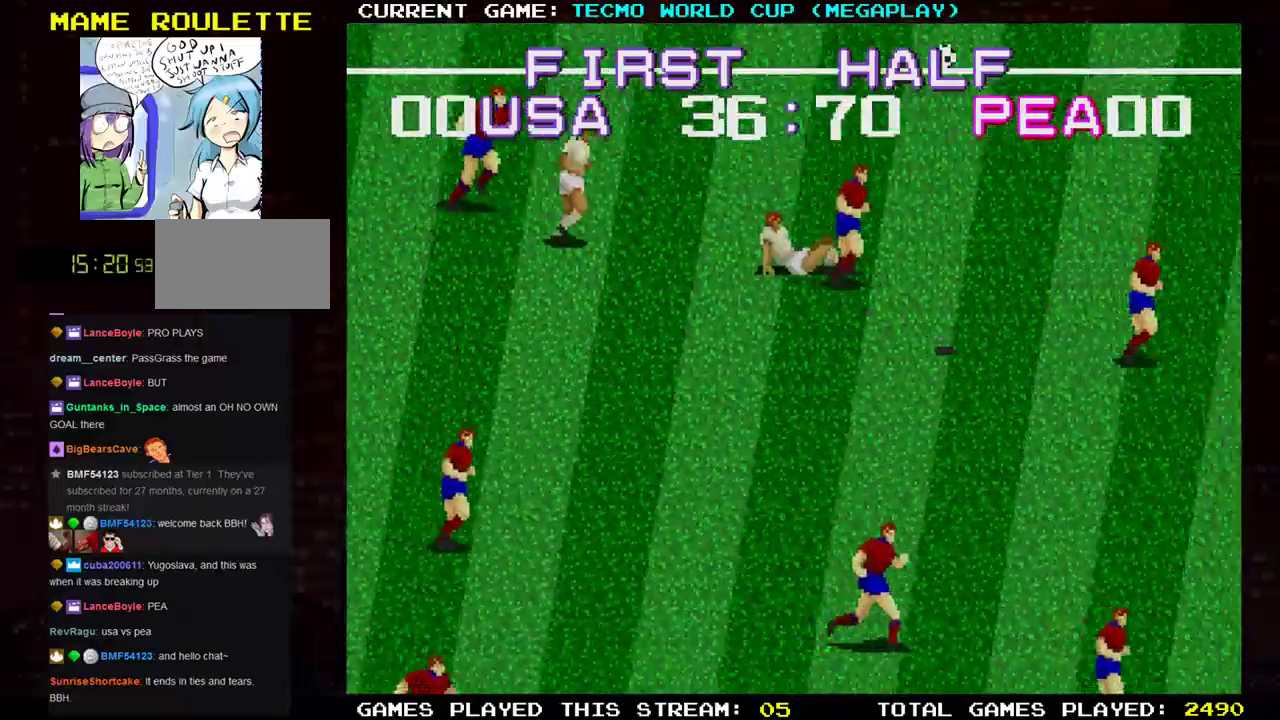
{"buttons": [], "left_stick": "down-right", "events": []}
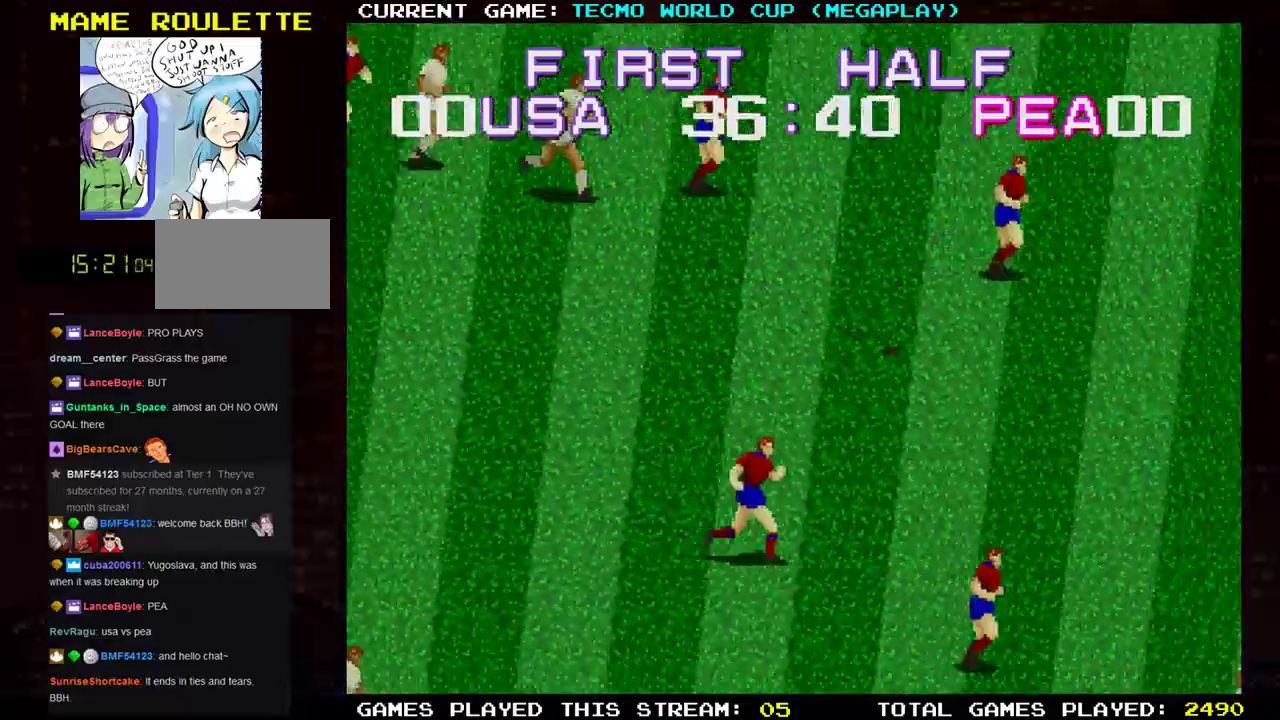
{"buttons": [], "left_stick": "down-right", "events": []}
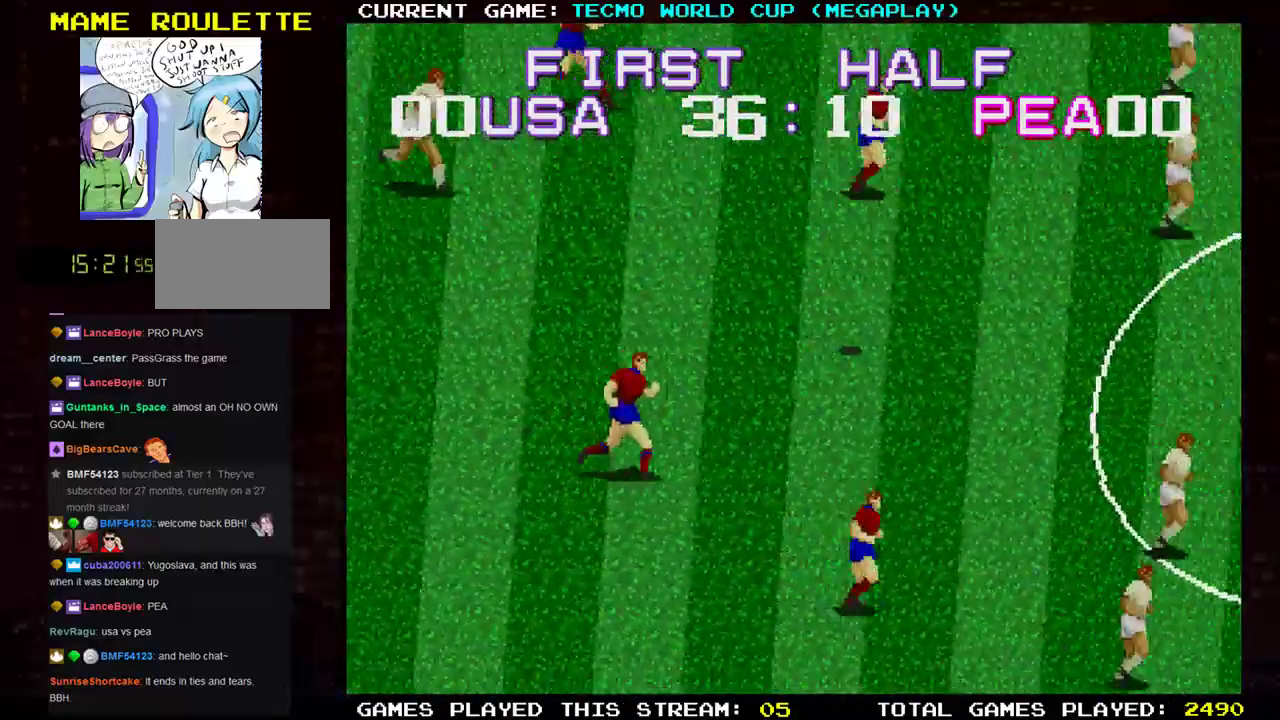
{"buttons": [], "left_stick": "down-right", "events": []}
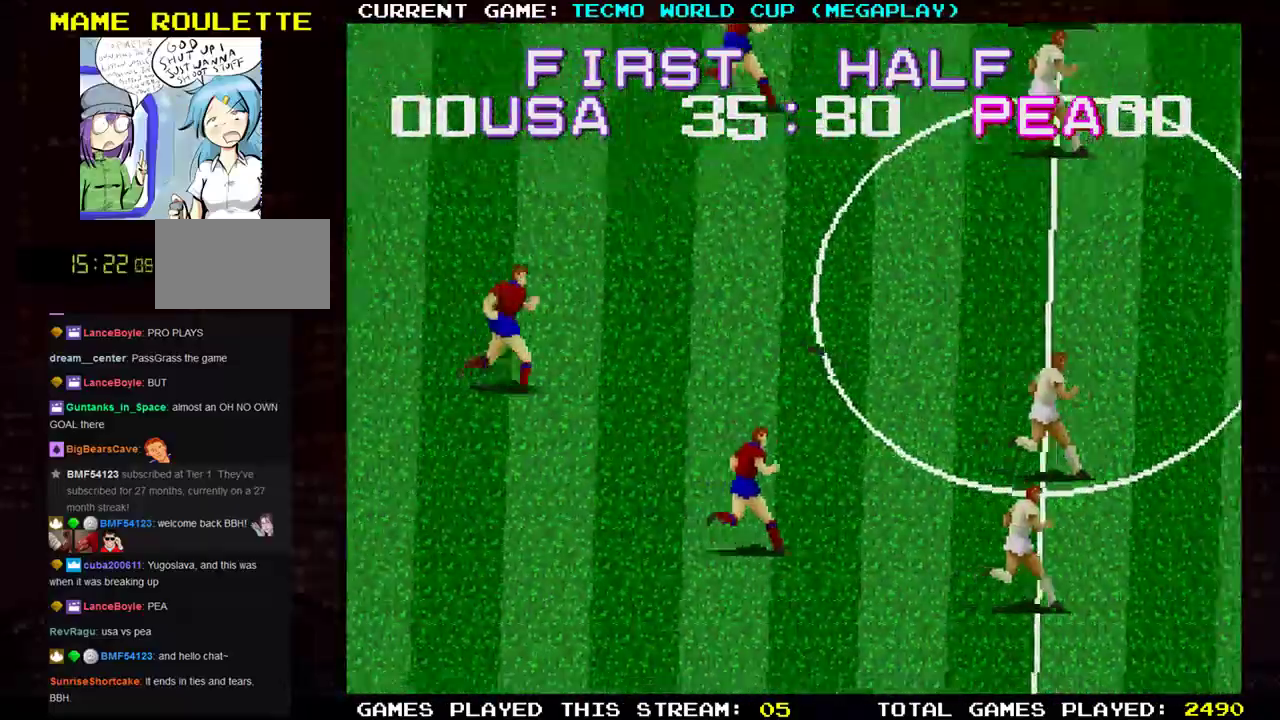
{"buttons": [], "left_stick": "down-right", "events": []}
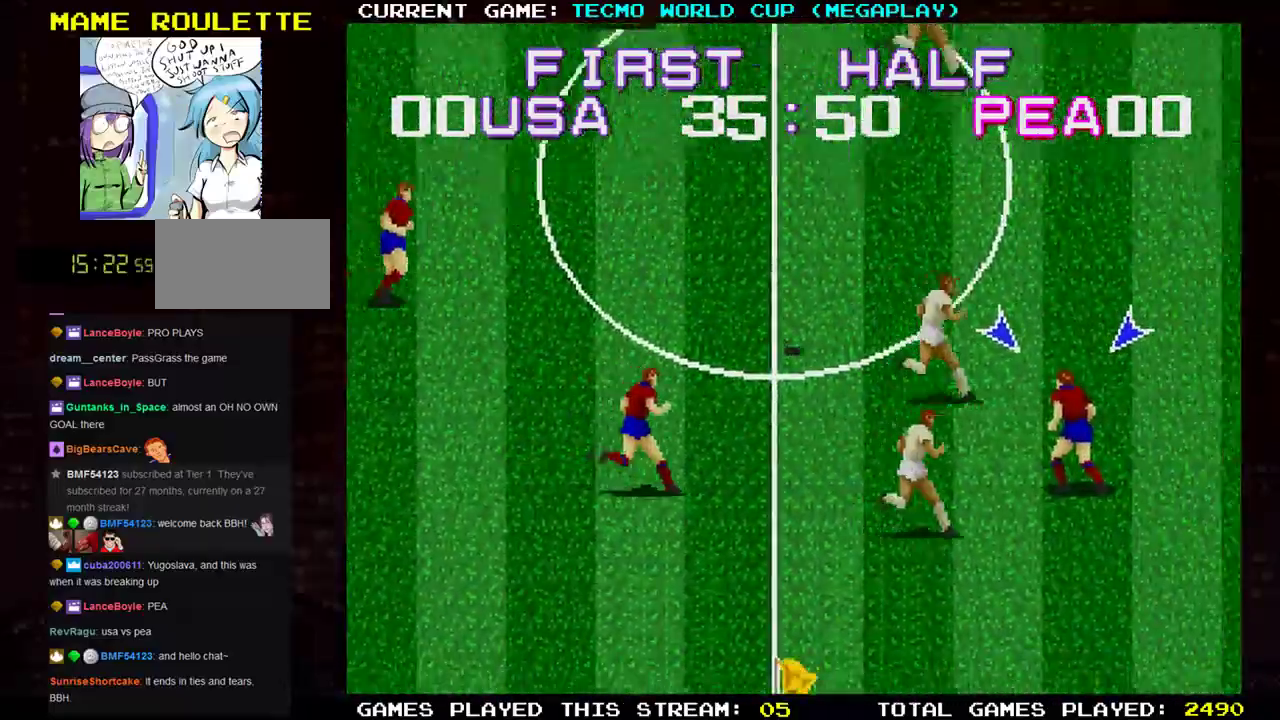
{"buttons": [], "left_stick": "down-right", "events": []}
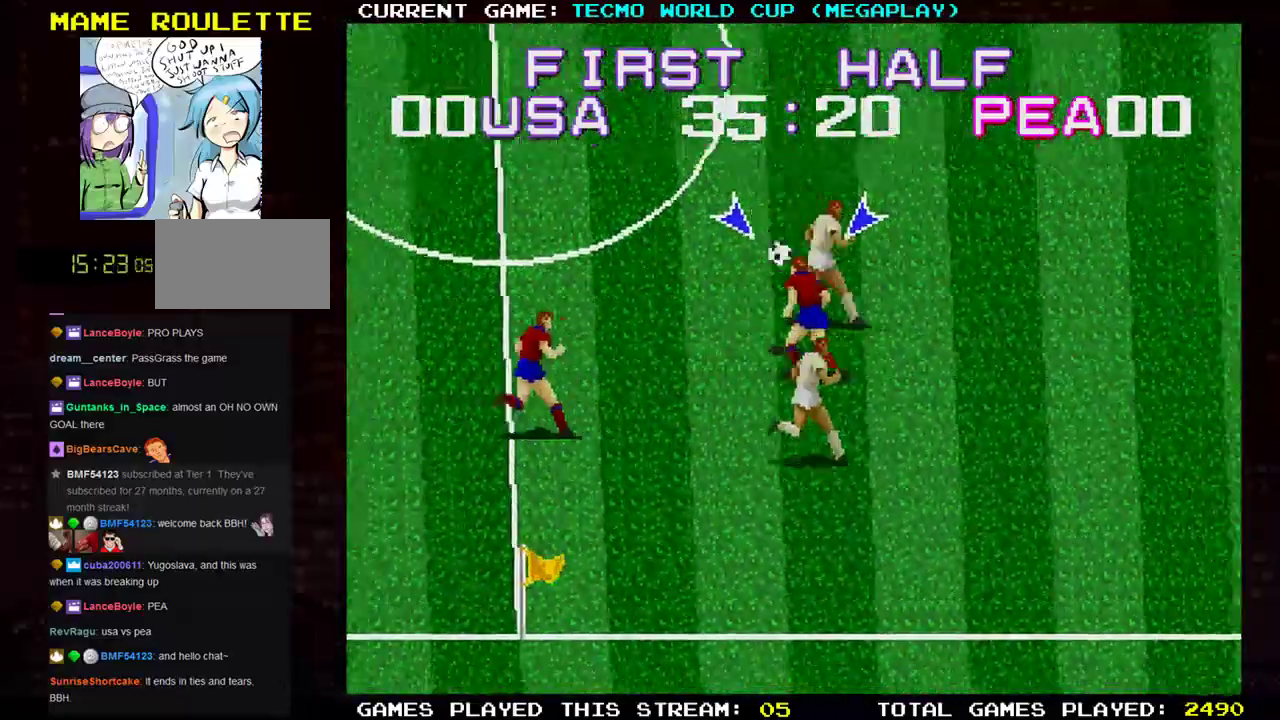
{"buttons": [], "left_stick": "right", "events": [[467, "left_stick", "right"]]}
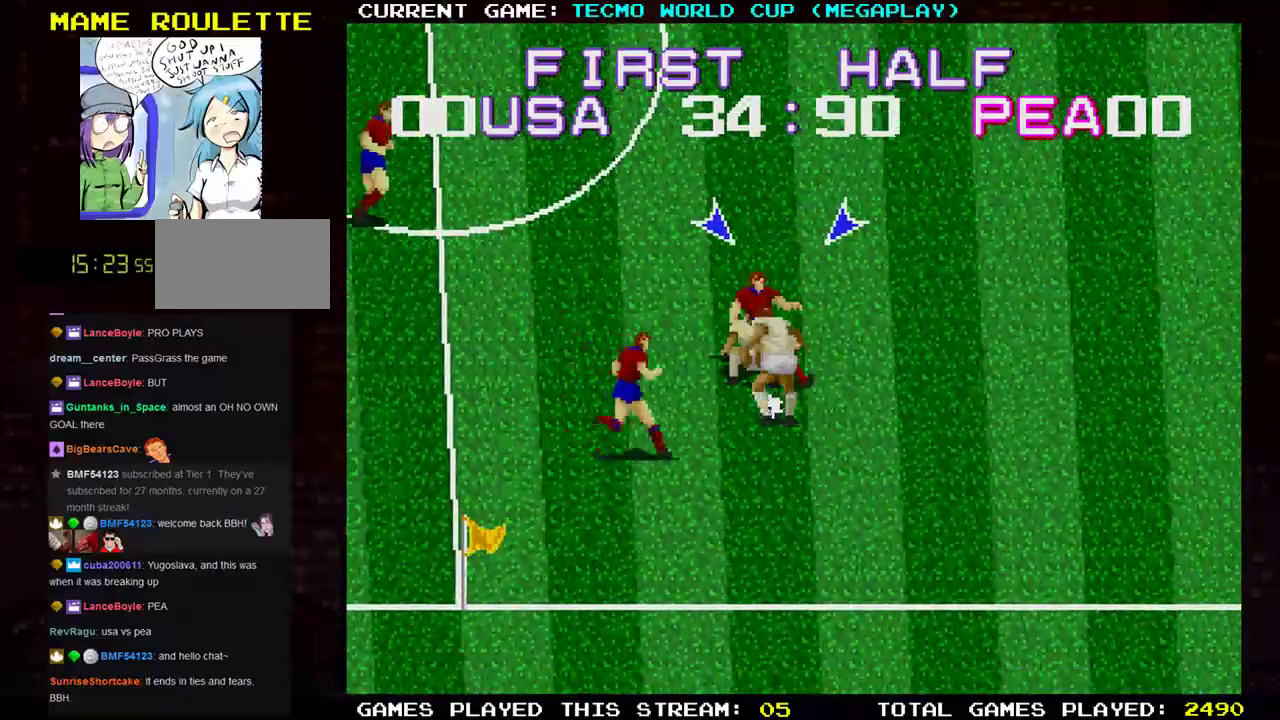
{"buttons": [], "left_stick": "up-left", "events": [[234, "left_stick", "up"], [367, "left_stick", "up-left"]]}
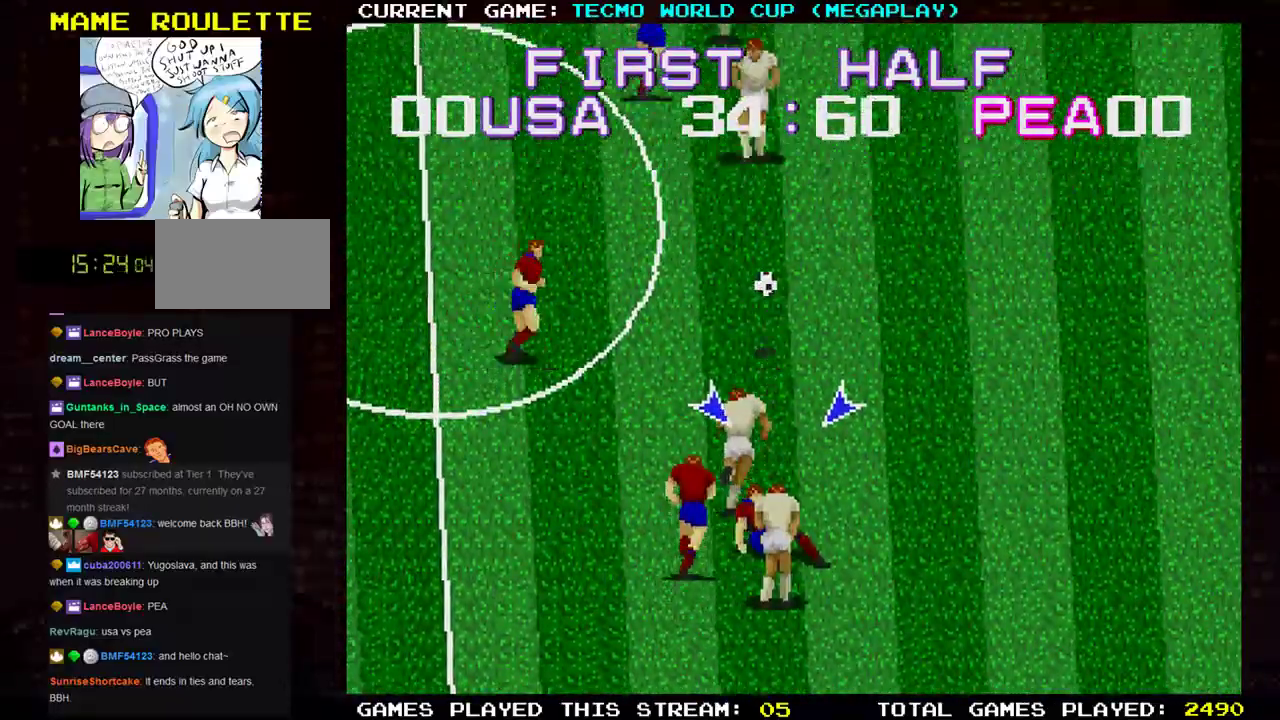
{"buttons": ["SQUARE", "TRIANGLE"], "left_stick": "up-right", "events": [[50, "left_stick", "up"], [484, "TRIANGLE", "down"], [500, "SQUARE", "down"], [500, "left_stick", "up-right"]]}
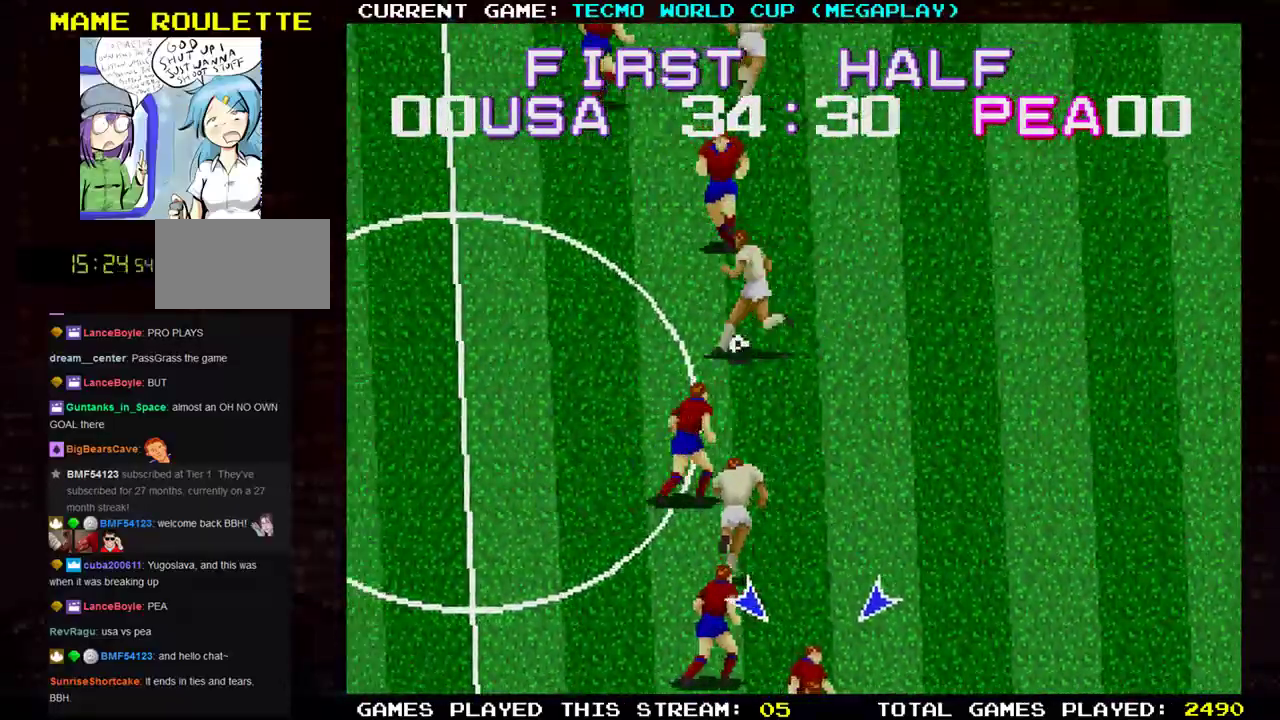
{"buttons": [], "left_stick": "up-left", "events": [[17, "TRIANGLE", "up"], [100, "SQUARE", "up"], [217, "left_stick", "up"], [334, "left_stick", "up-left"]]}
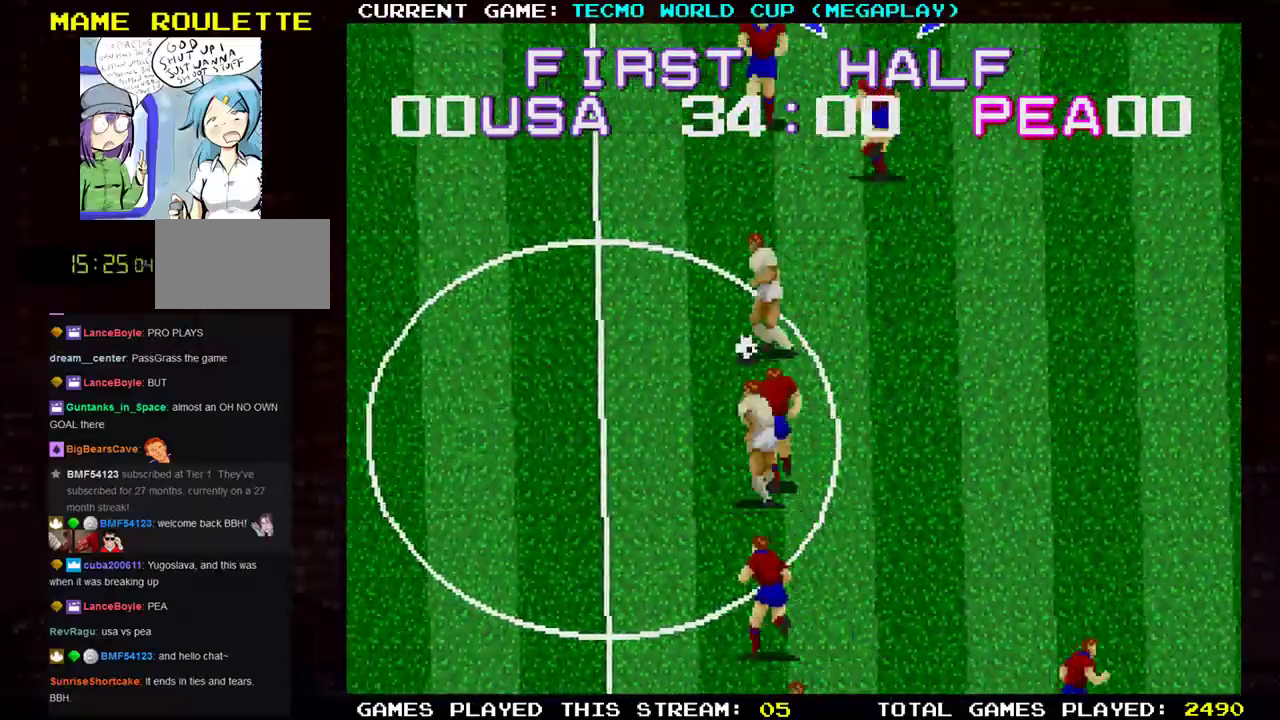
{"buttons": ["SQUARE"], "left_stick": "left", "events": [[467, "SQUARE", "down"], [500, "left_stick", "left"]]}
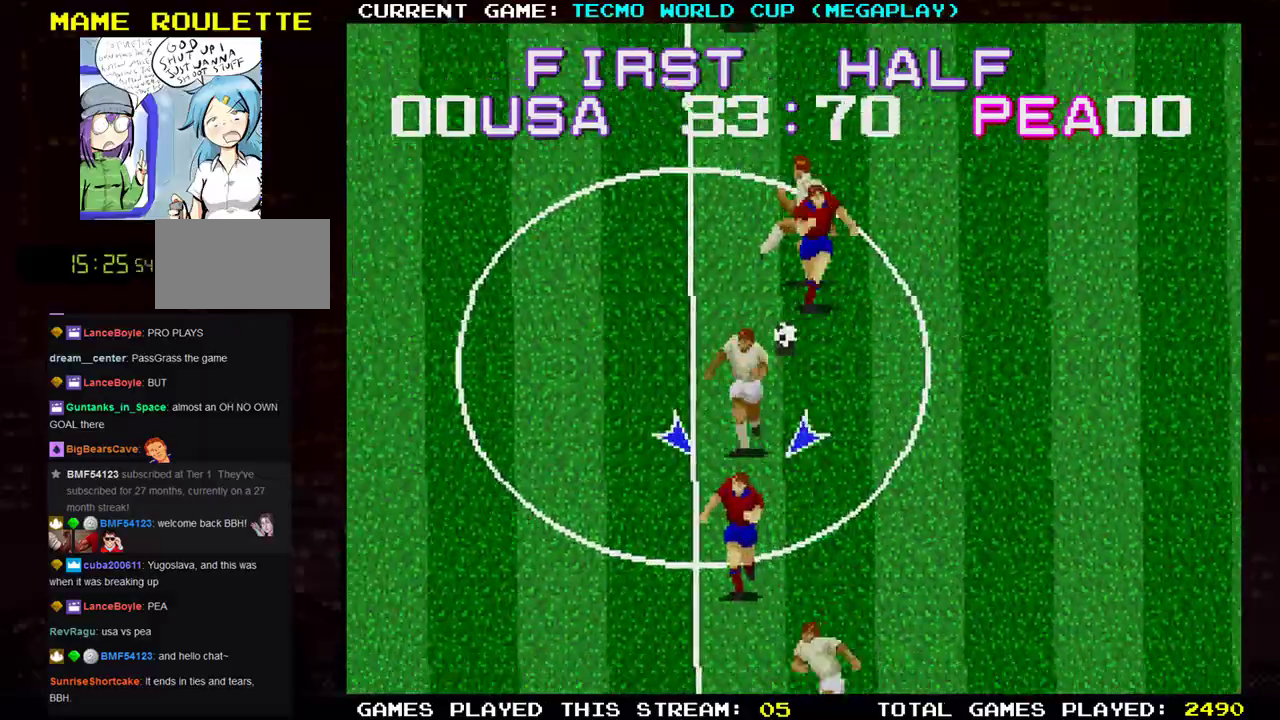
{"buttons": [], "left_stick": "down-right", "events": [[100, "SQUARE", "up"], [351, "left_stick", "down"], [467, "left_stick", "down-right"]]}
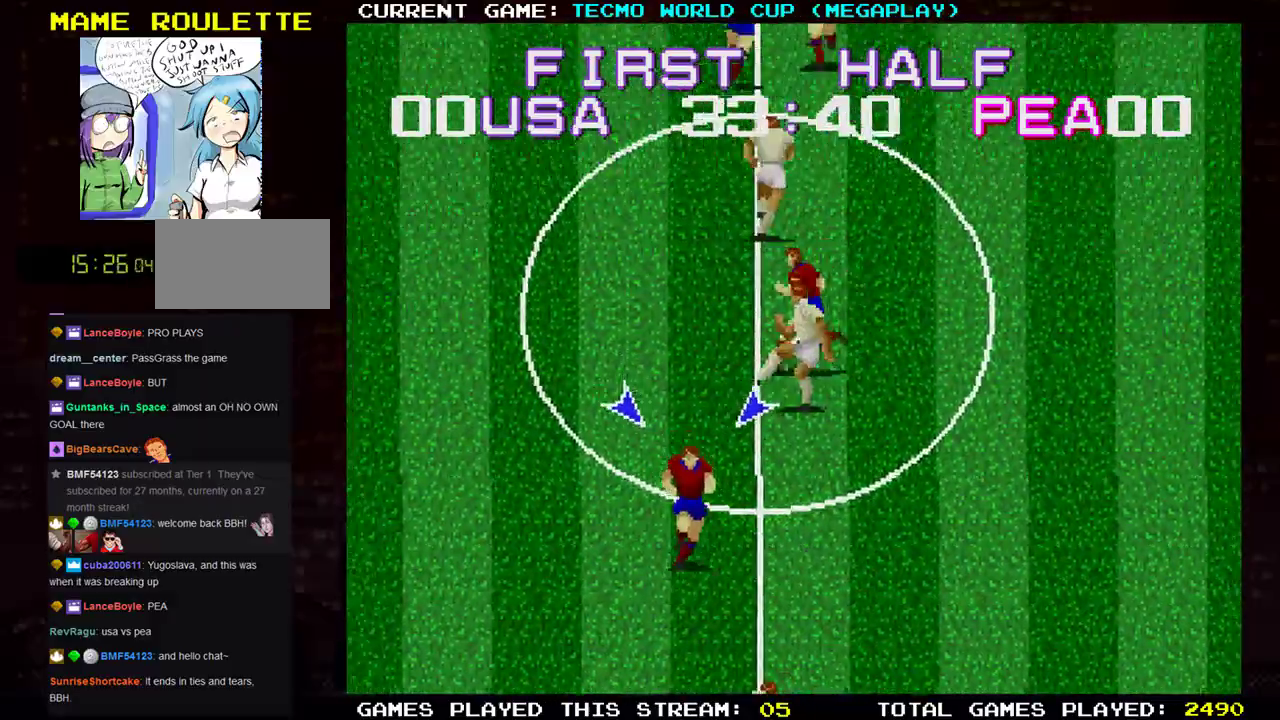
{"buttons": [], "left_stick": "up-left", "events": [[150, "left_stick", "center"], [200, "left_stick", "up-left"]]}
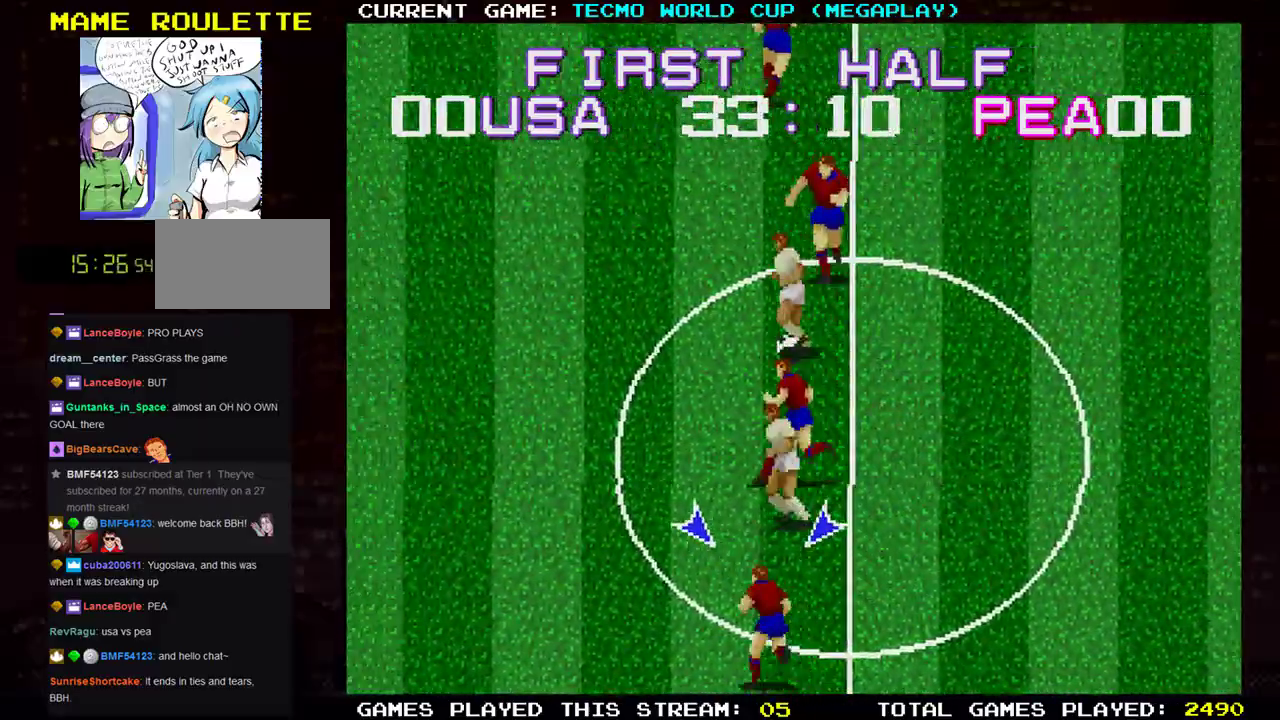
{"buttons": [], "left_stick": "up-left", "events": []}
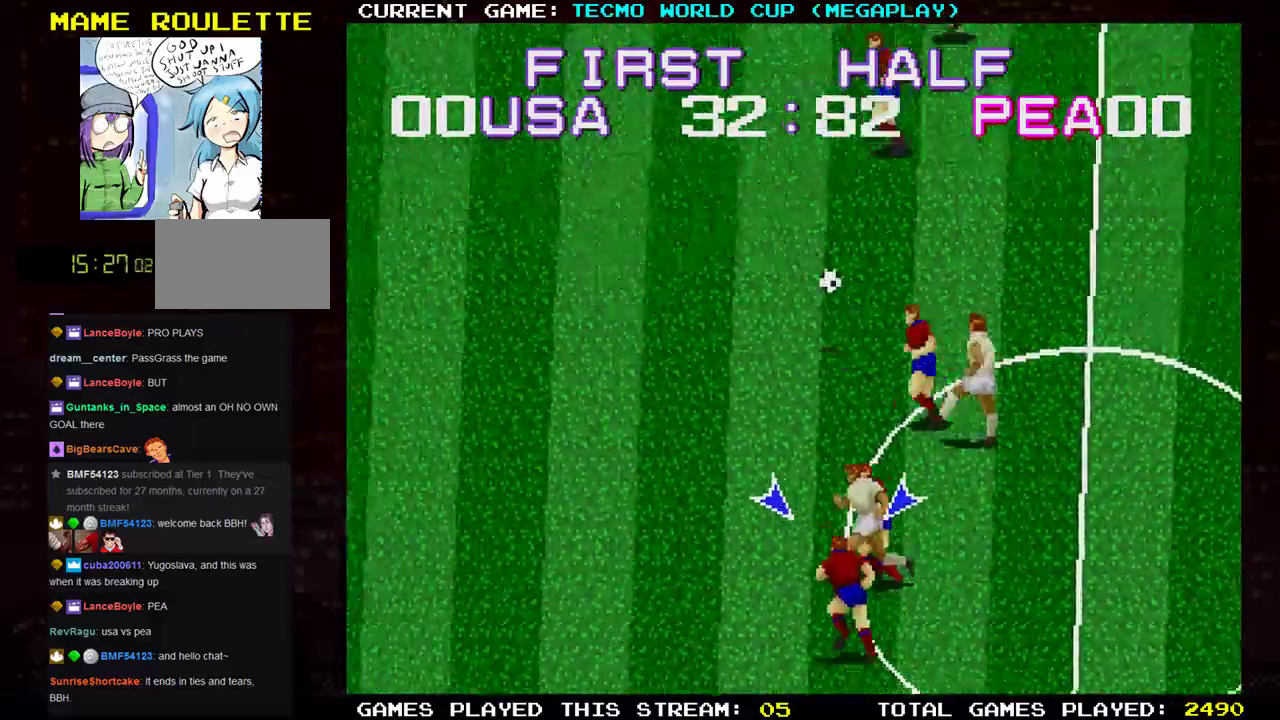
{"buttons": [], "left_stick": "up-left", "events": []}
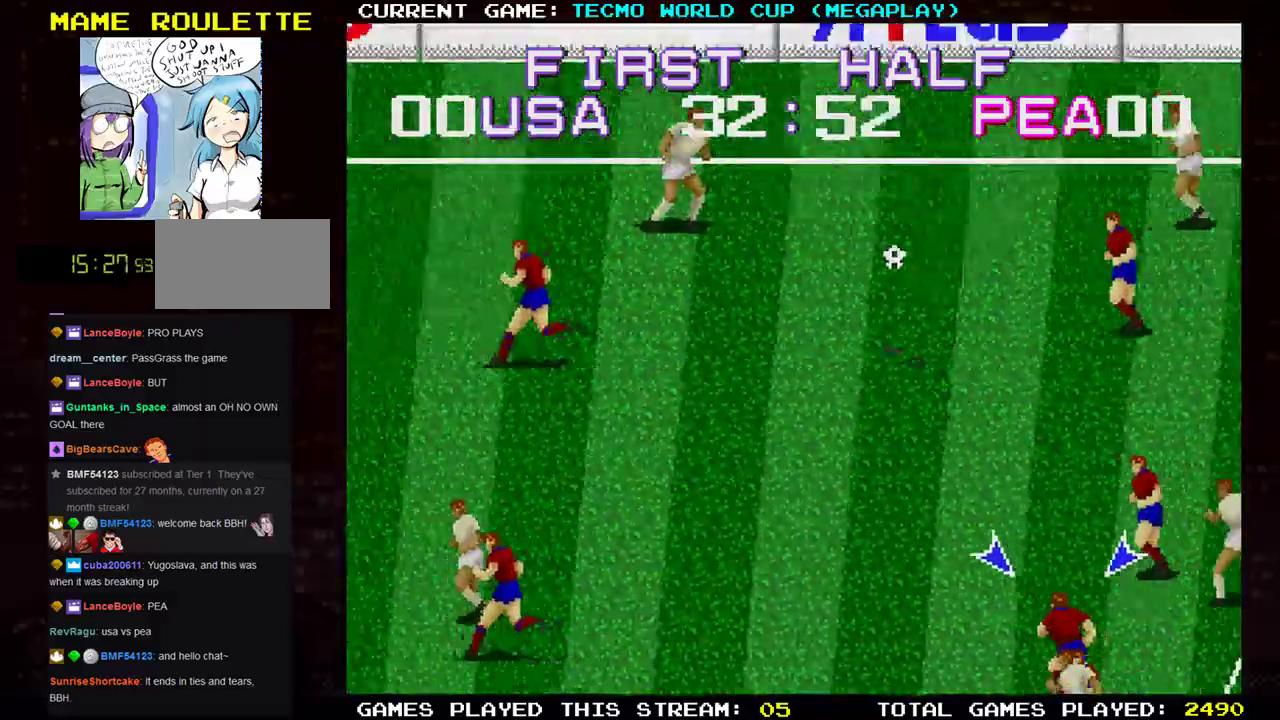
{"buttons": [], "left_stick": "up-right", "events": [[384, "left_stick", "up-right"]]}
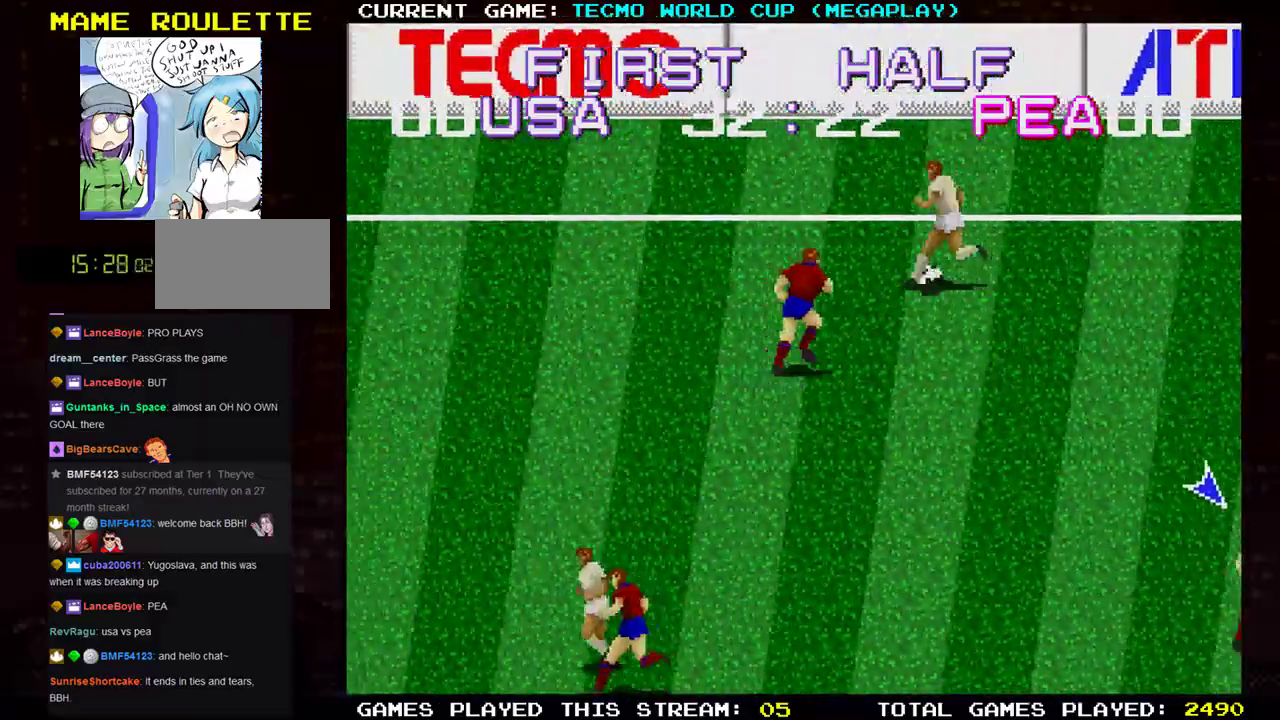
{"buttons": [], "left_stick": "right", "events": [[17, "TRIANGLE", "down"], [83, "SQUARE", "down"], [167, "TRIANGLE", "up"], [234, "SQUARE", "up"], [501, "left_stick", "right"]]}
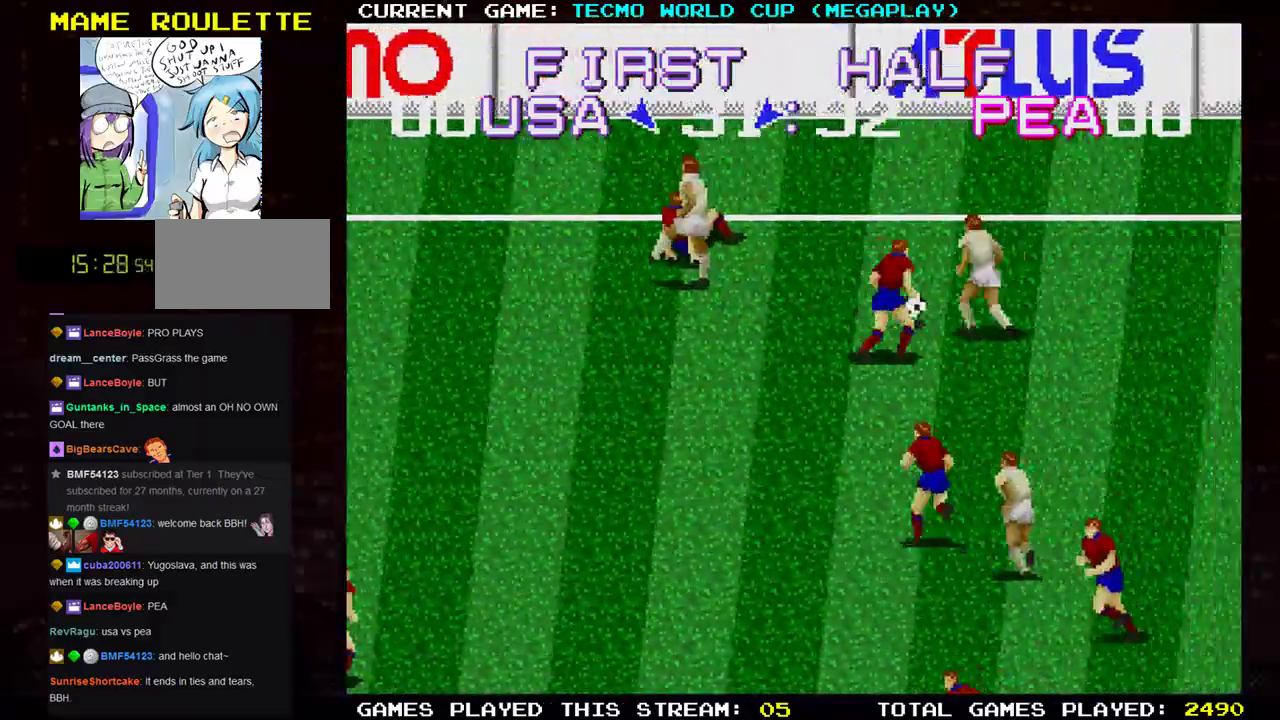
{"buttons": ["TRIANGLE"], "left_stick": "right"}
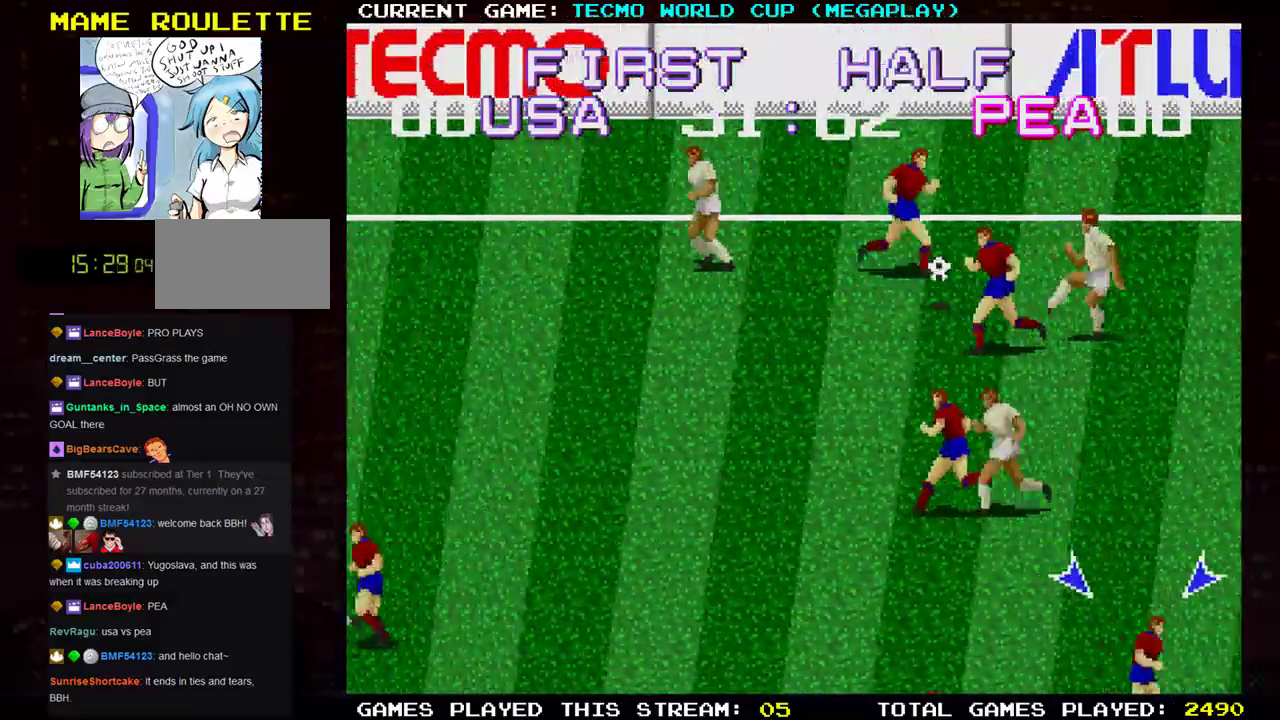
{"buttons": [], "left_stick": "left", "events": [[17, "TRIANGLE", "up"], [234, "left_stick", "down"], [417, "left_stick", "left"]]}
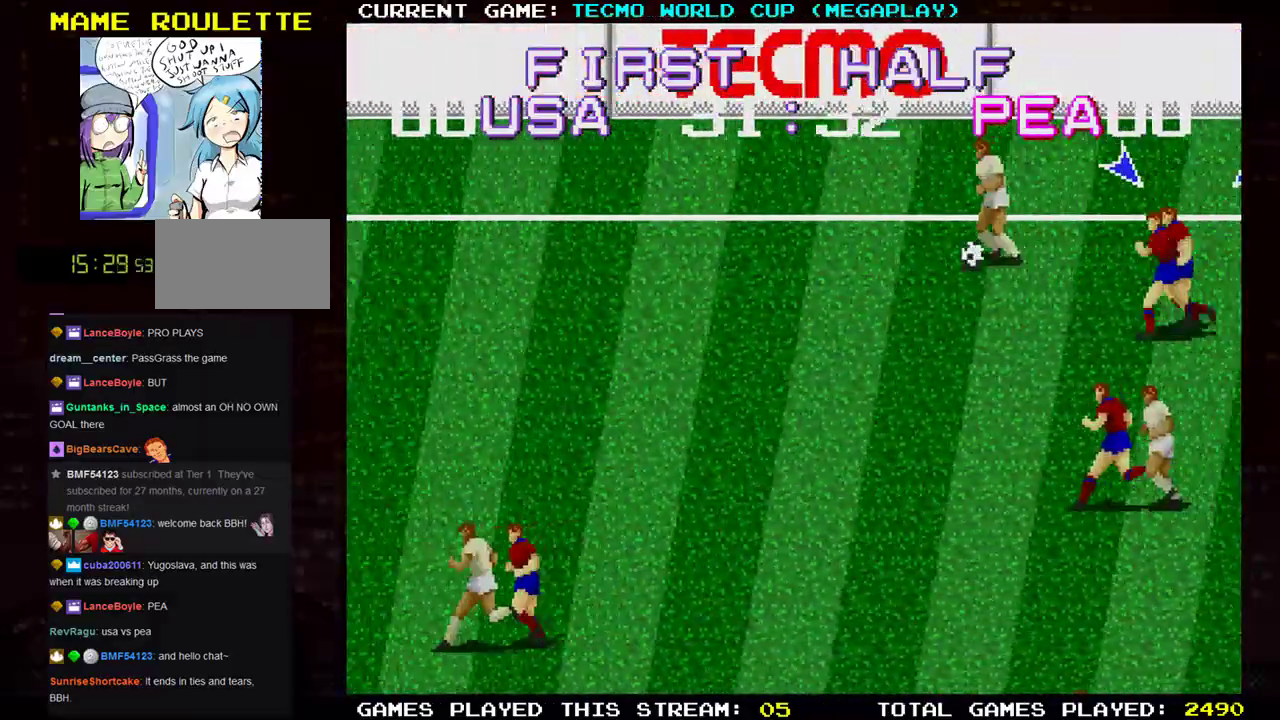
{"buttons": [], "left_stick": "left", "events": [[67, "SQUARE", "down"], [267, "SQUARE", "up"]]}
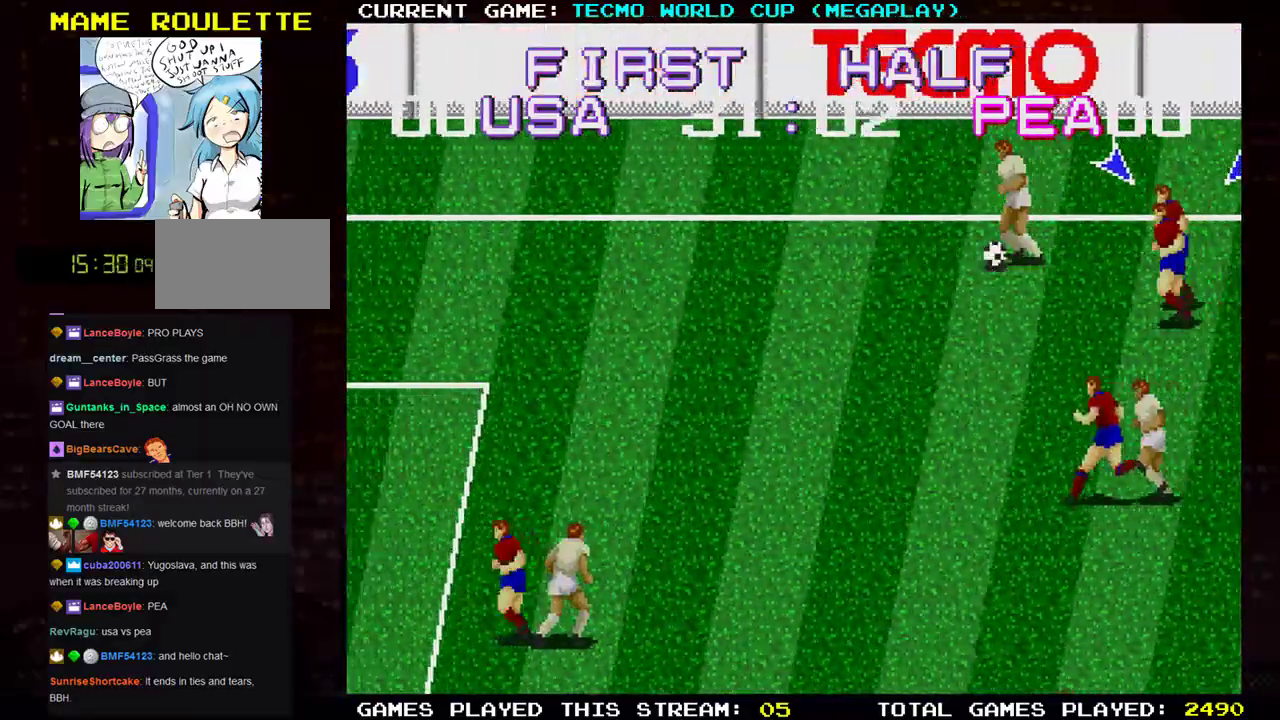
{"buttons": [], "left_stick": "up-left", "events": [[450, "left_stick", "up-left"]]}
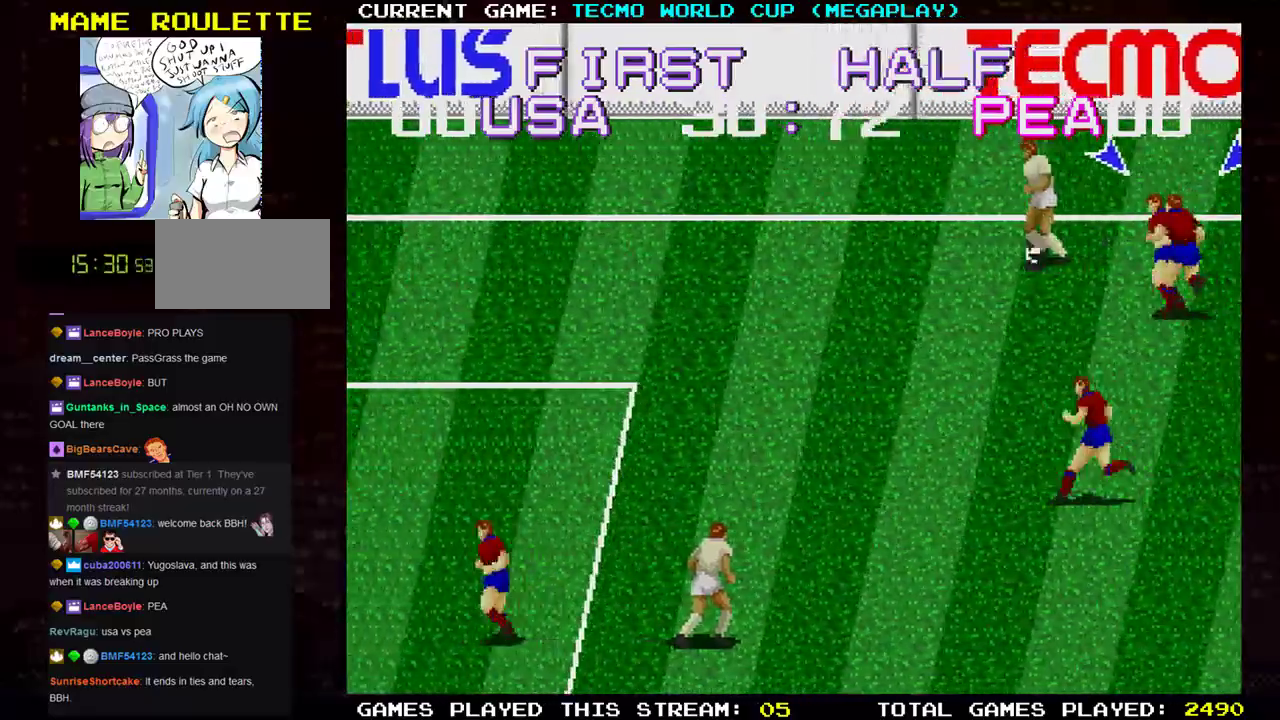
{"buttons": [], "left_stick": "left", "events": [[83, "left_stick", "left"], [333, "SQUARE", "down"], [433, "SQUARE", "up"]]}
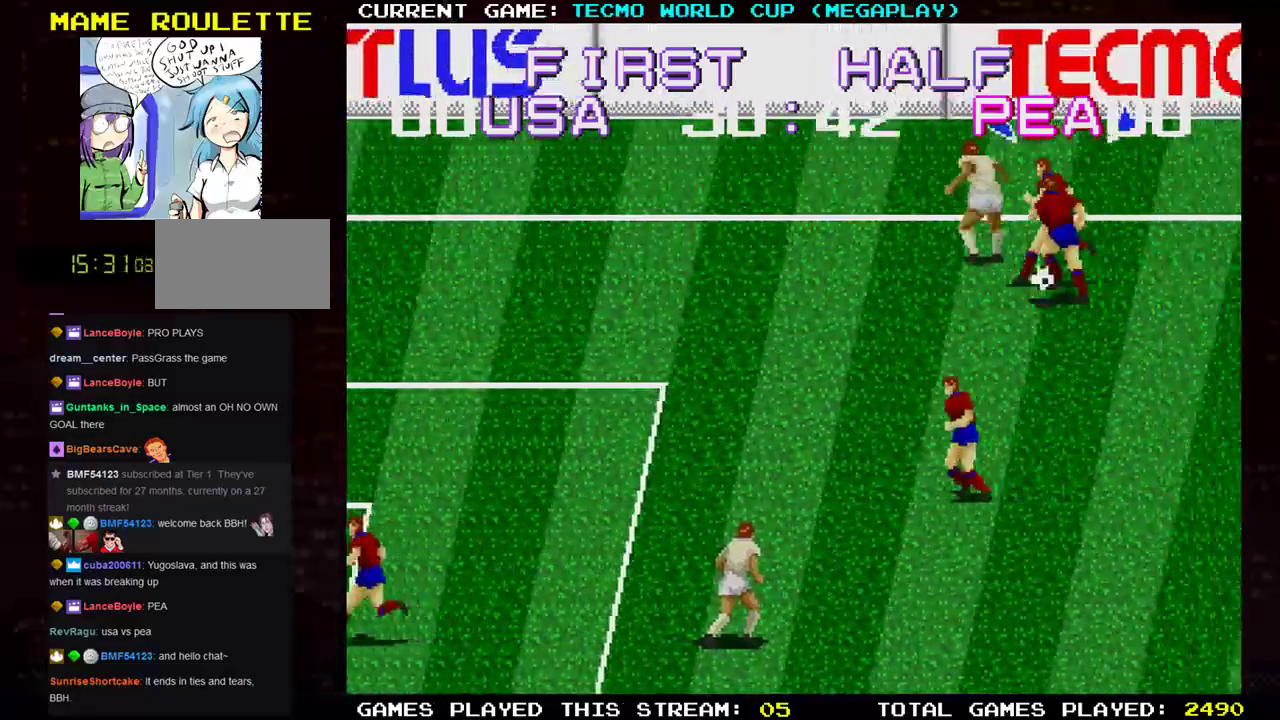
{"buttons": [], "left_stick": "down-right", "events": [[17, "SQUARE", "down"], [150, "SQUARE", "up"], [367, "left_stick", "down-right"]]}
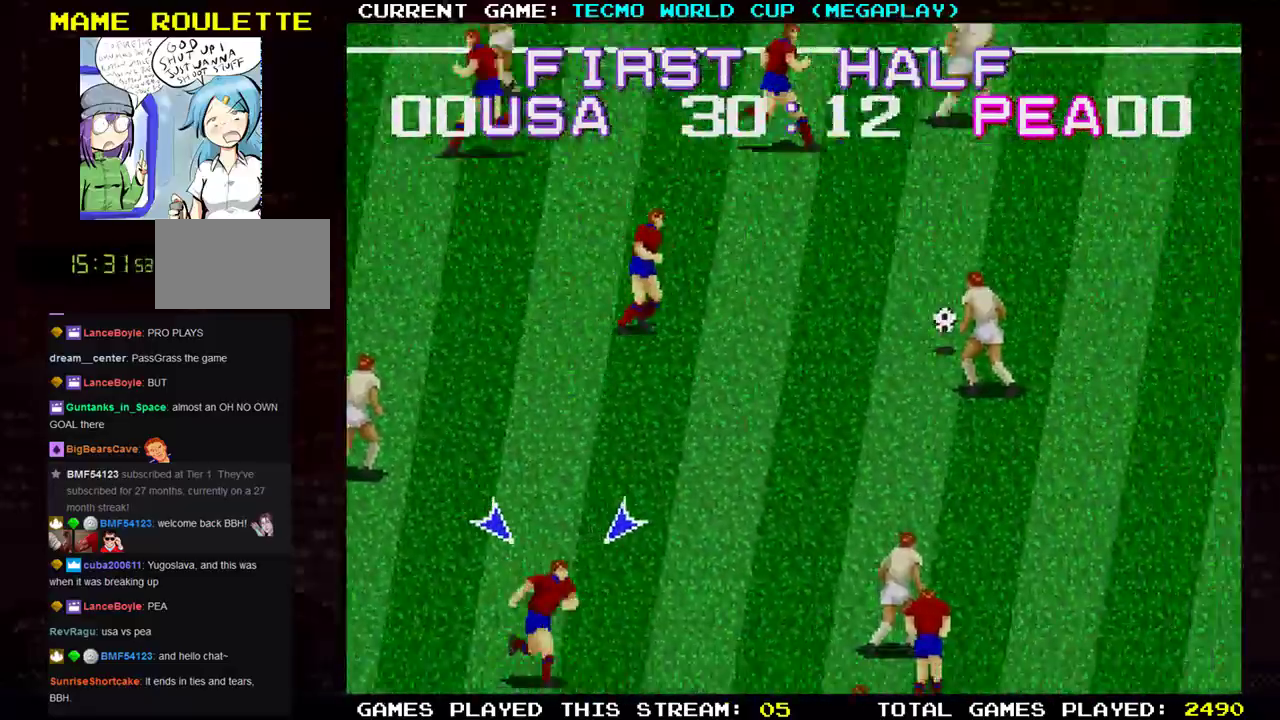
{"buttons": ["TRIANGLE"], "left_stick": "down-right", "events": [[451, "TRIANGLE", "down"]]}
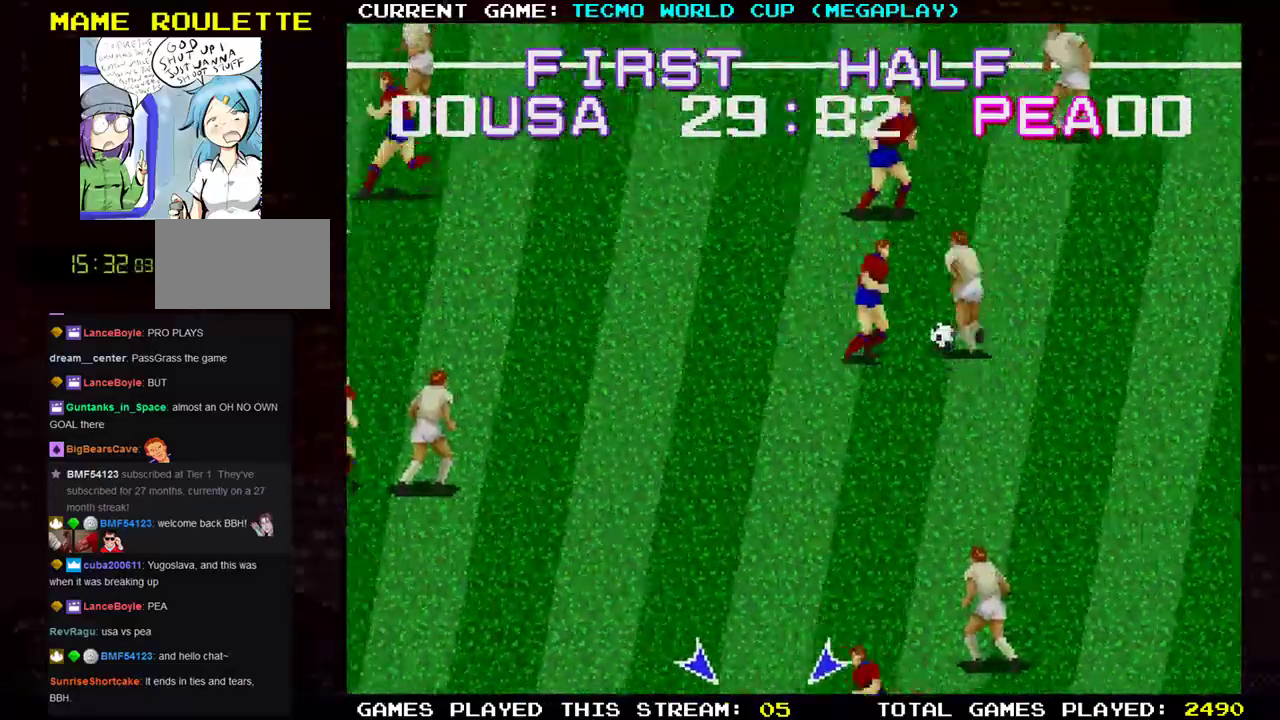
{"buttons": [], "left_stick": "center", "events": [[17, "SQUARE", "down"], [100, "TRIANGLE", "up"], [200, "SQUARE", "up"], [200, "left_stick", "right"], [317, "left_stick", "center"], [384, "left_stick", "up-left"], [501, "left_stick", "center"]]}
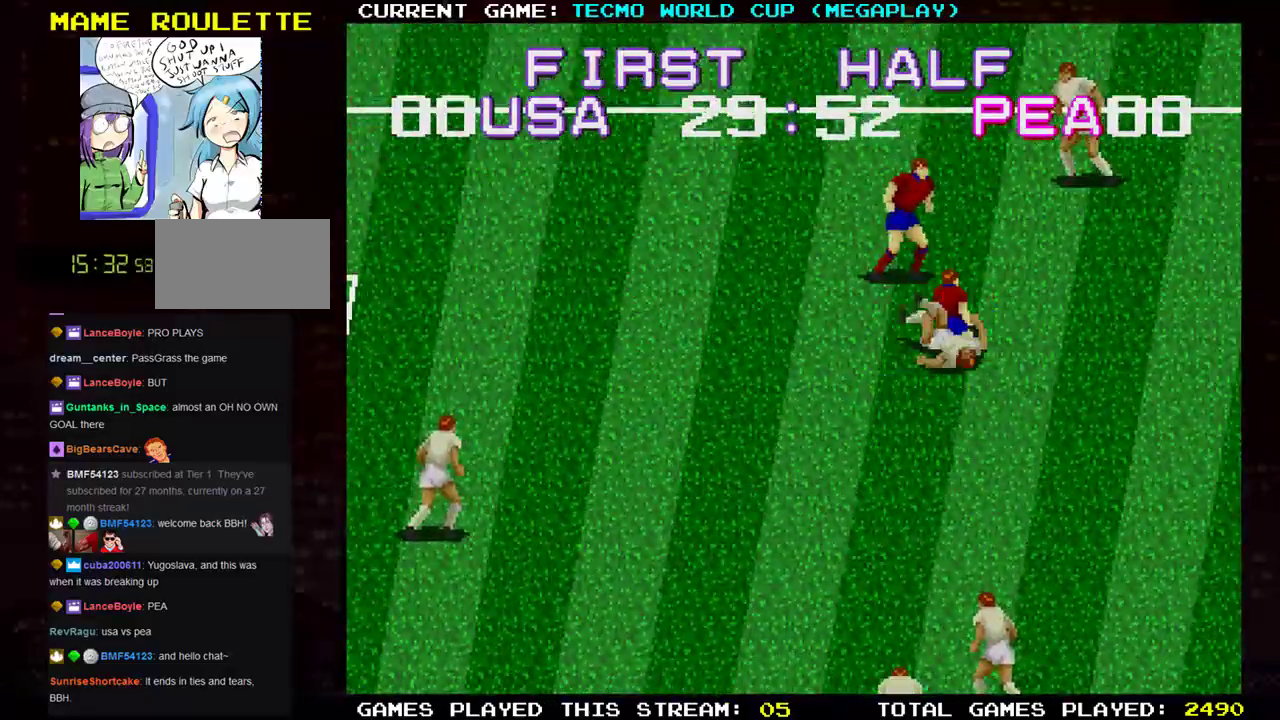
{"buttons": [], "left_stick": "right", "events": [[16, "left_stick", "right"]]}
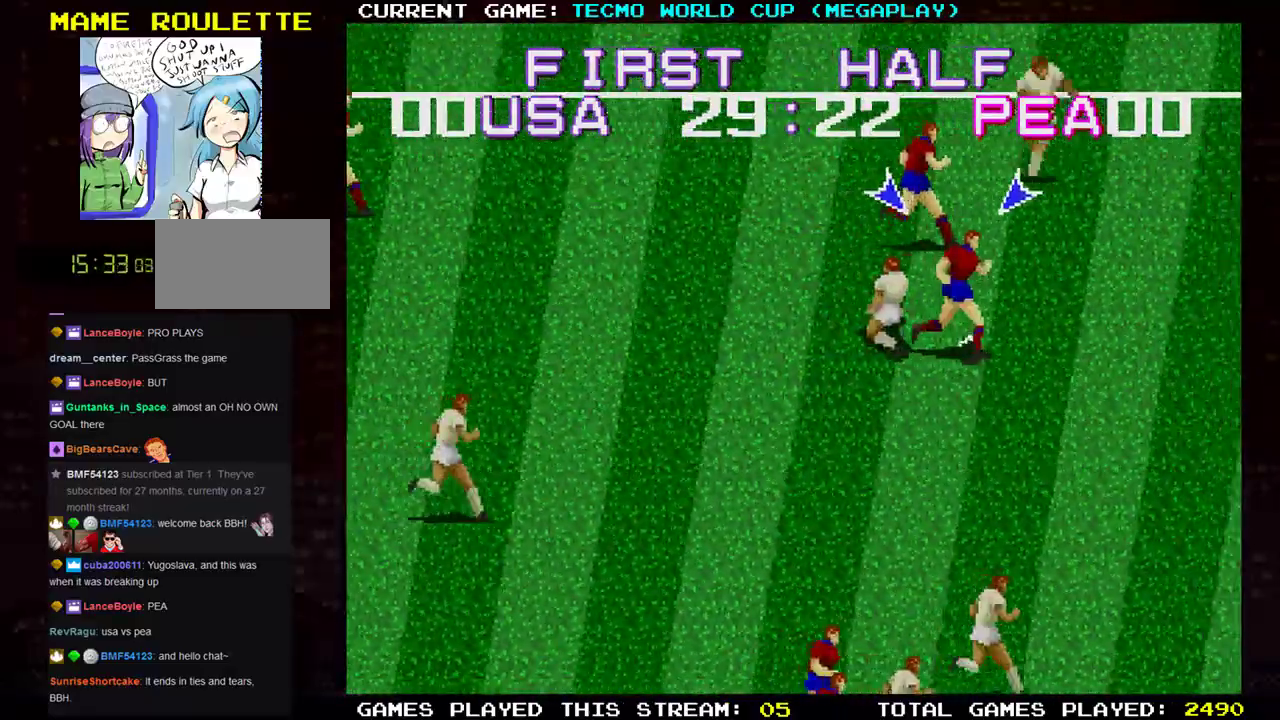
{"buttons": [], "left_stick": "right", "events": [[317, "TRIANGLE", "down"], [450, "TRIANGLE", "up"]]}